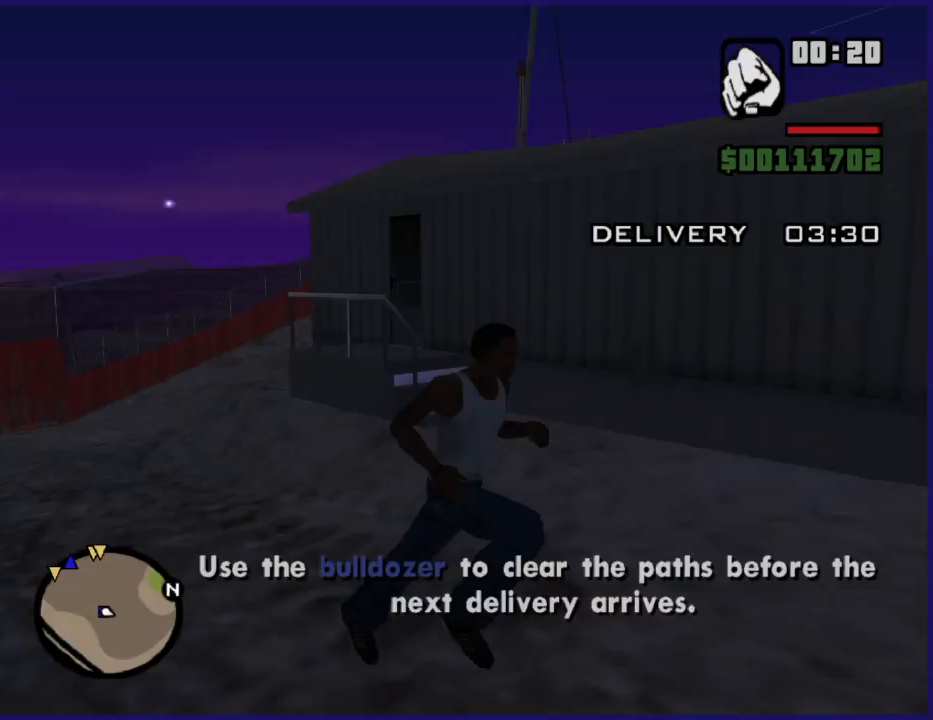
Gameplay with a controller (Xbox layout); each line is a JSON object with the inputs held at the frame after it. "events" lists button and stick changes between this image and that frame as [ms after this image, input, new state], when the widget could be followed in between.
{"buttons": ["A"], "left_stick": "up-right", "right_stick": "center", "events": [[33, "A", "down"], [133, "left_stick", "right"], [167, "A", "up"], [233, "A", "down"], [333, "A", "up"], [433, "A", "down"], [500, "left_stick", "up-right"]]}
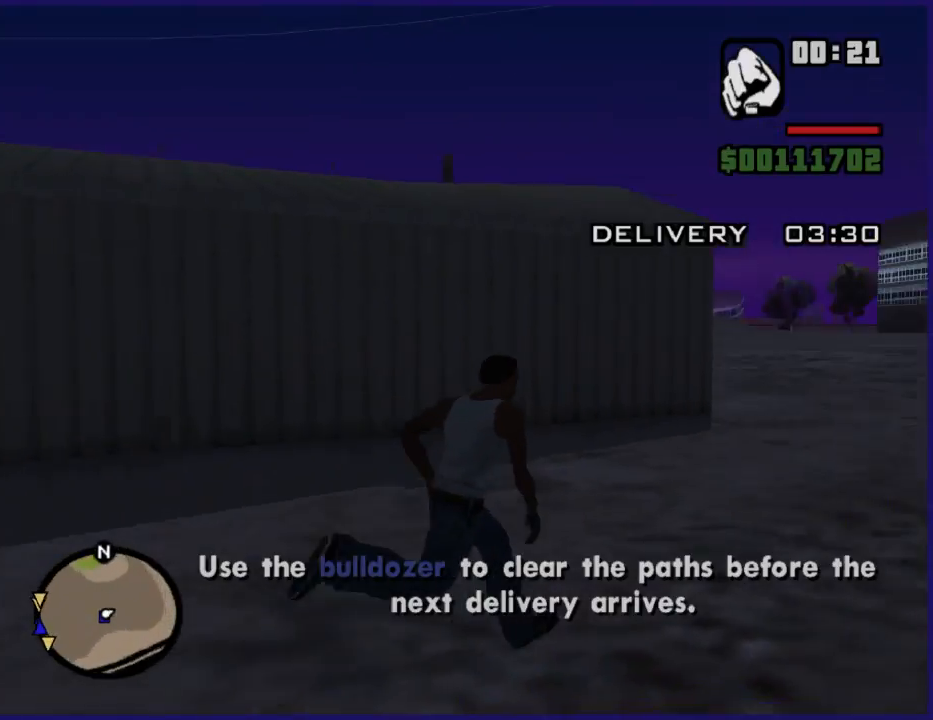
{"buttons": [], "left_stick": "up", "right_stick": "center", "events": [[67, "A", "up"], [133, "A", "down"], [233, "A", "up"], [300, "left_stick", "up"], [333, "A", "down"], [467, "A", "up"]]}
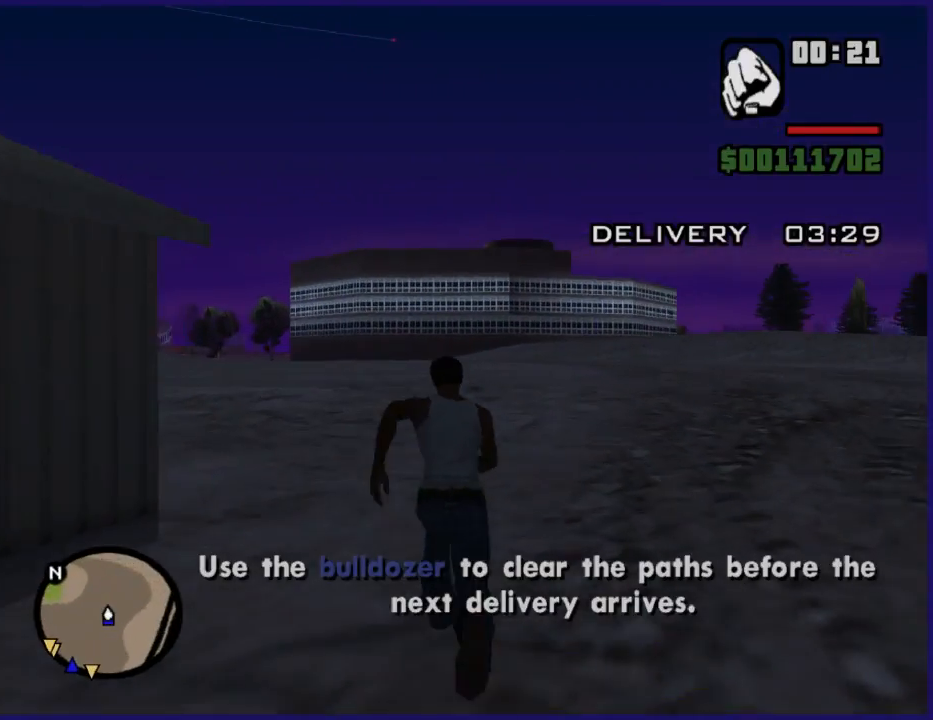
{"buttons": [], "left_stick": "up-left", "right_stick": "center"}
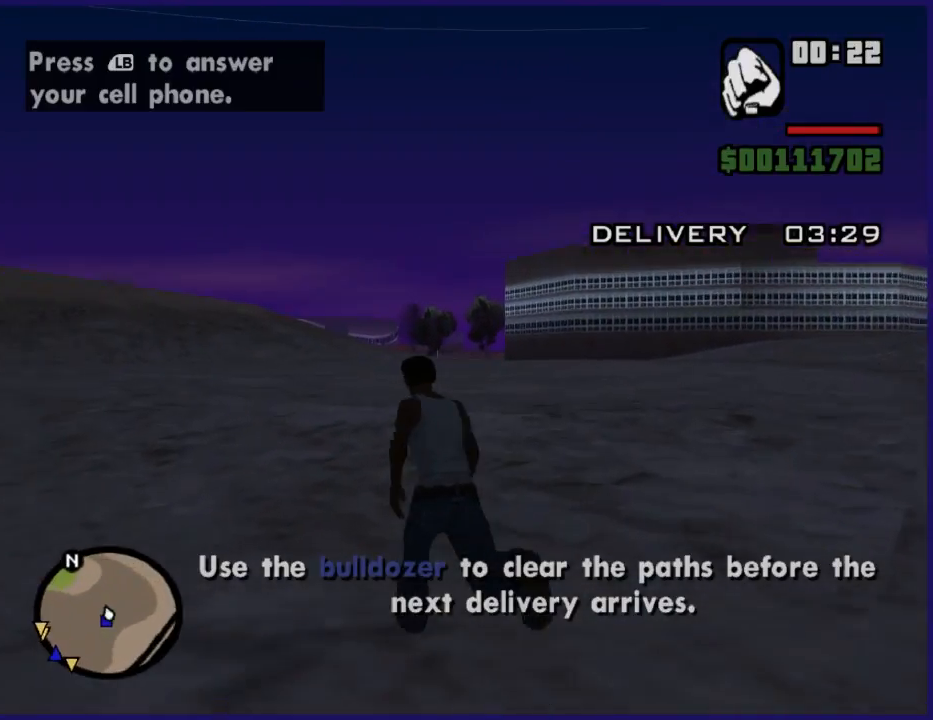
{"buttons": [], "left_stick": "up", "right_stick": "center"}
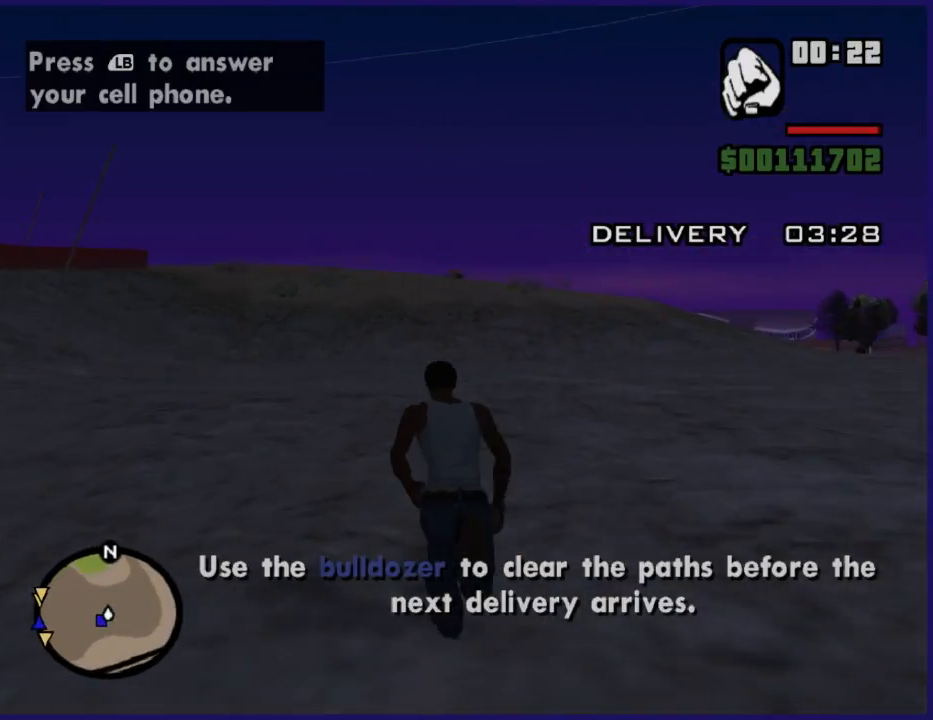
{"buttons": ["A"], "left_stick": "up", "right_stick": "center", "events": [[33, "A", "down"], [133, "A", "up"], [233, "A", "down"], [367, "A", "up"], [433, "A", "down"]]}
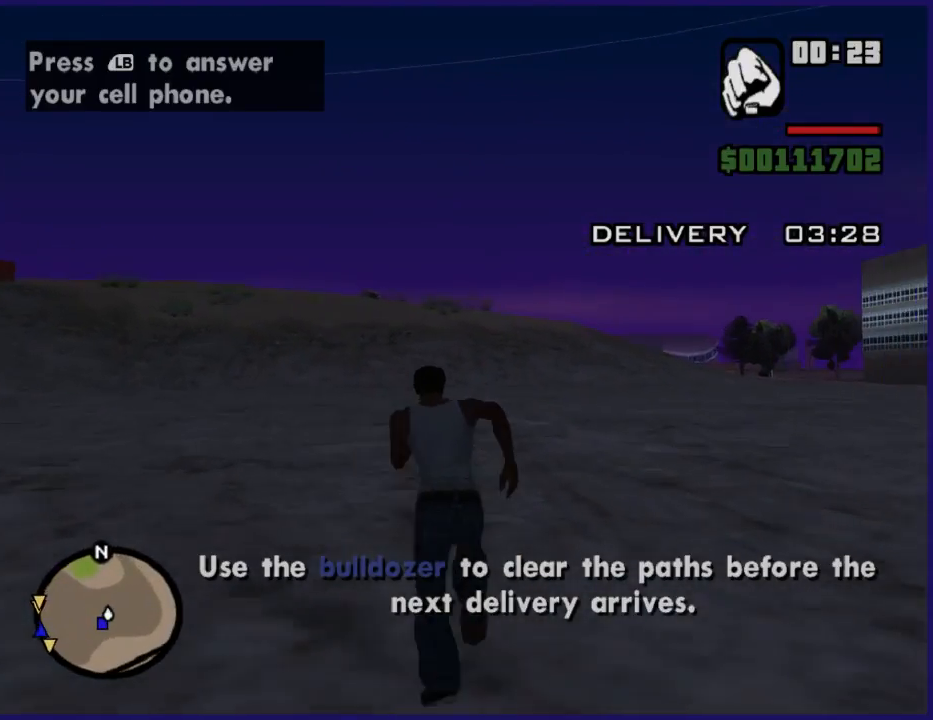
{"buttons": ["A"], "left_stick": "up", "right_stick": "center", "events": [[33, "A", "up"], [133, "A", "down"], [200, "A", "up"], [333, "A", "down"], [433, "A", "up"], [500, "A", "down"]]}
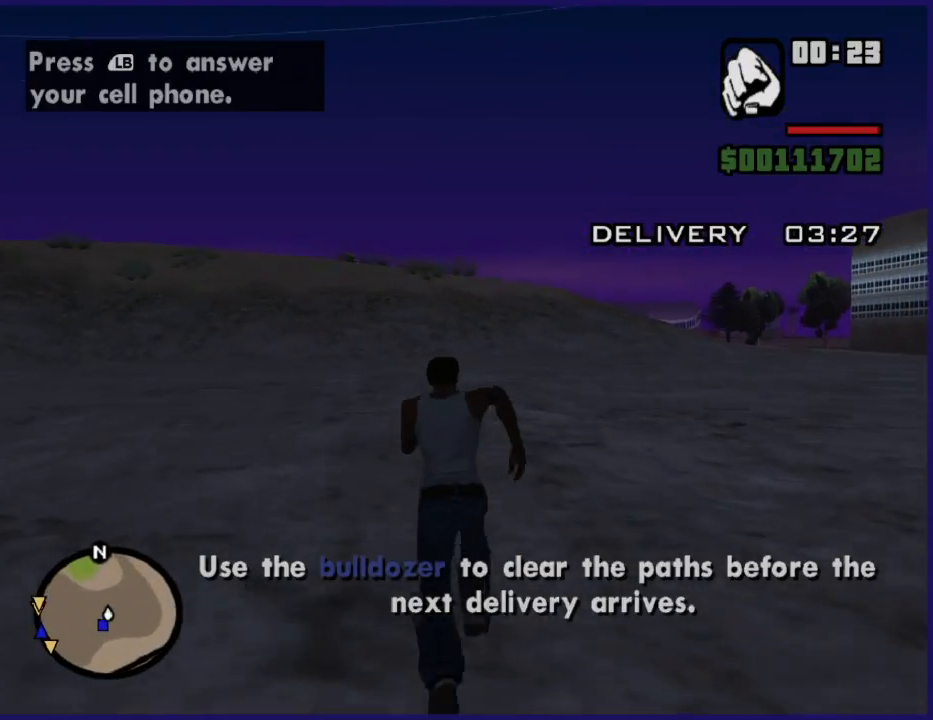
{"buttons": ["A"], "left_stick": "up", "right_stick": "center", "events": [[100, "A", "up"], [400, "A", "down"]]}
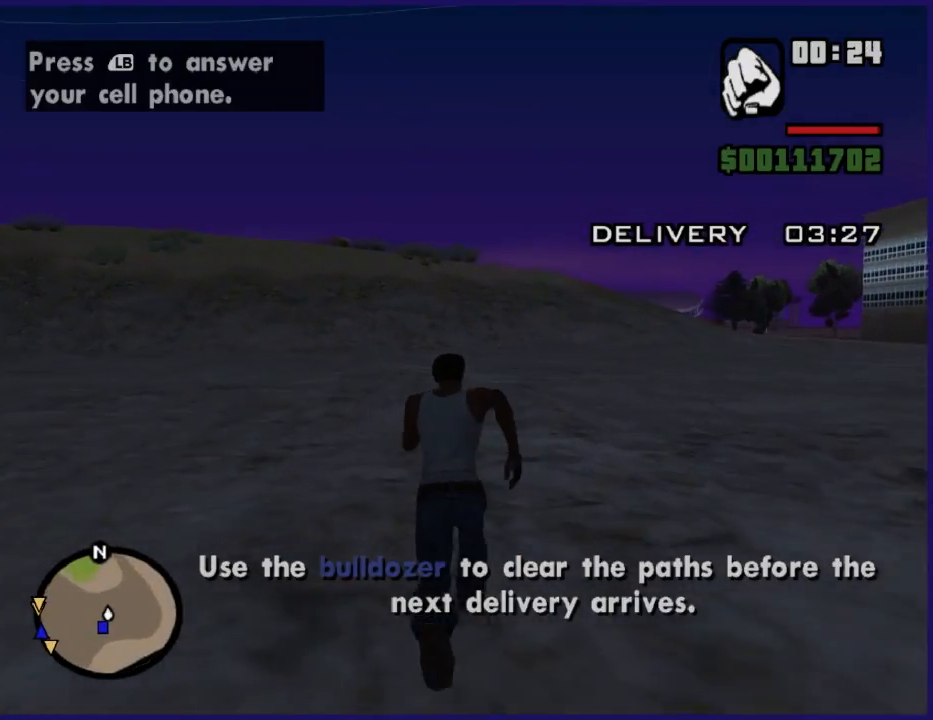
{"buttons": ["A"], "left_stick": "up", "right_stick": "center", "events": [[33, "A", "up"], [133, "A", "down"], [200, "A", "up"], [333, "A", "down"], [433, "A", "up"], [500, "A", "down"]]}
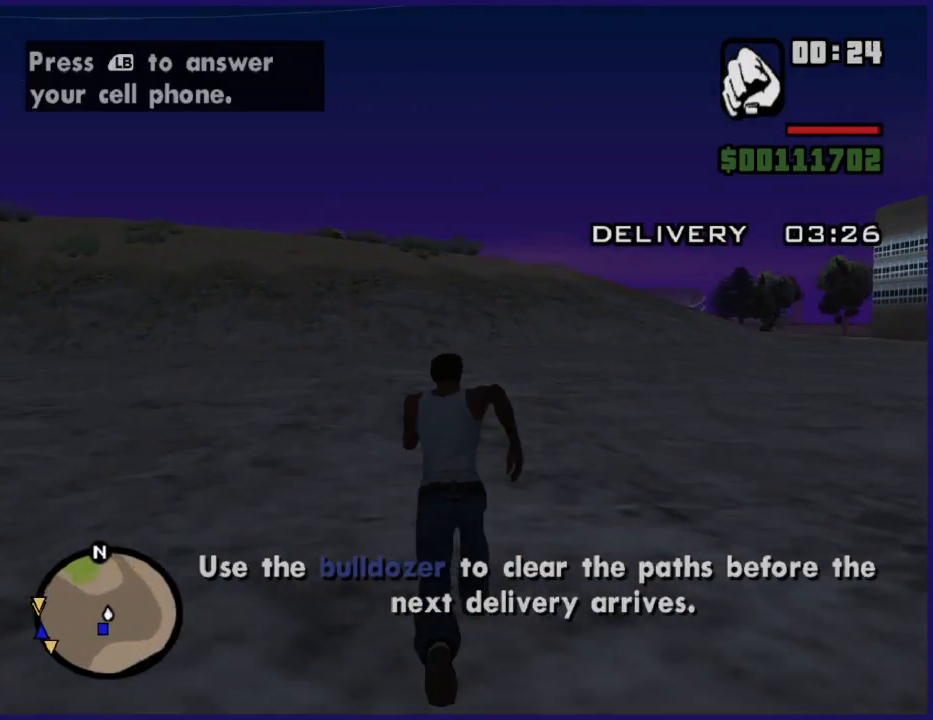
{"buttons": ["A"], "left_stick": "up", "right_stick": "center", "events": [[100, "A", "up"], [200, "A", "down"], [333, "A", "up"], [400, "A", "down"]]}
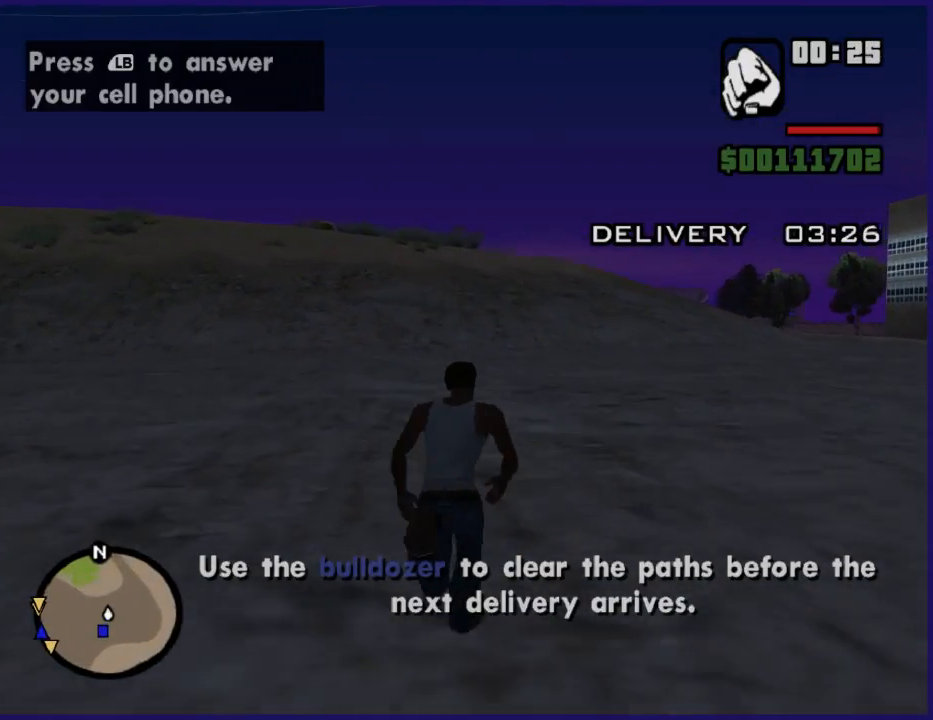
{"buttons": [], "left_stick": "up", "right_stick": "center", "events": [[33, "A", "up"], [133, "A", "down"], [233, "A", "up"], [300, "A", "down"], [433, "A", "up"]]}
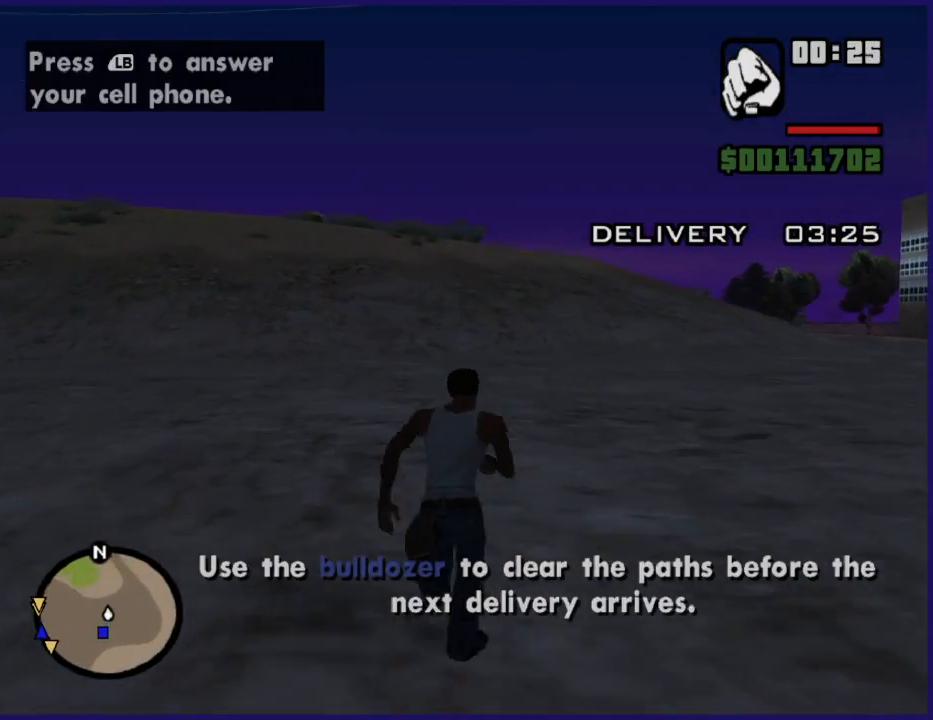
{"buttons": ["A"], "left_stick": "up", "right_stick": "center", "events": [[33, "A", "down"], [167, "A", "up"], [233, "A", "down"], [367, "A", "up"], [467, "A", "down"]]}
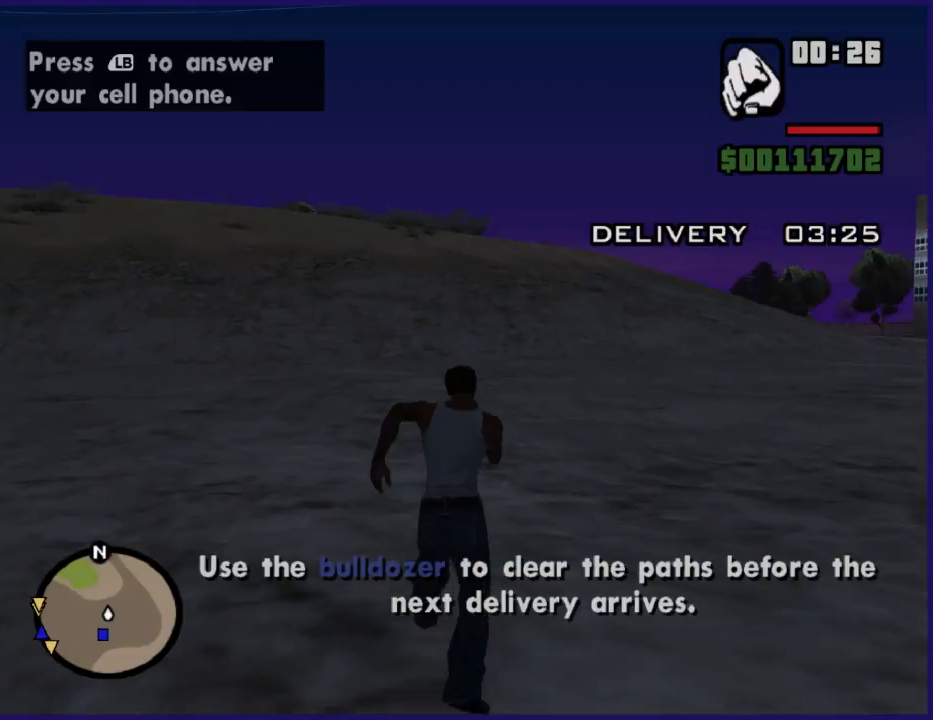
{"buttons": [], "left_stick": "up", "right_stick": "center", "events": [[33, "A", "up"], [167, "A", "down"], [267, "A", "up"], [367, "A", "down"], [467, "A", "up"]]}
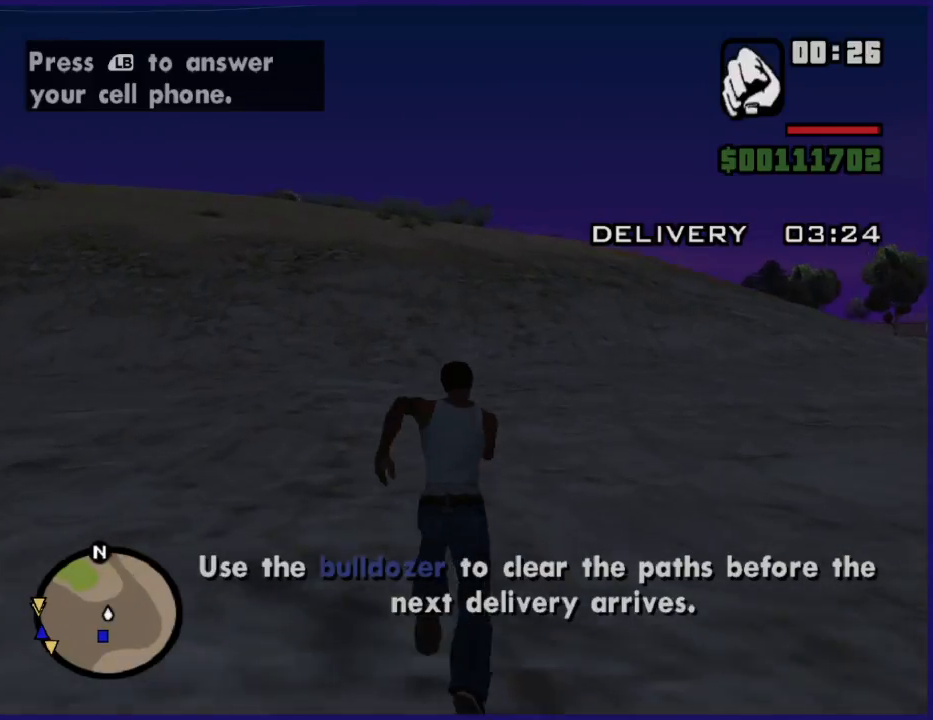
{"buttons": ["A"], "left_stick": "up", "right_stick": "center", "events": [[67, "A", "down"], [167, "A", "up"], [267, "A", "down"], [367, "A", "up"], [467, "A", "down"]]}
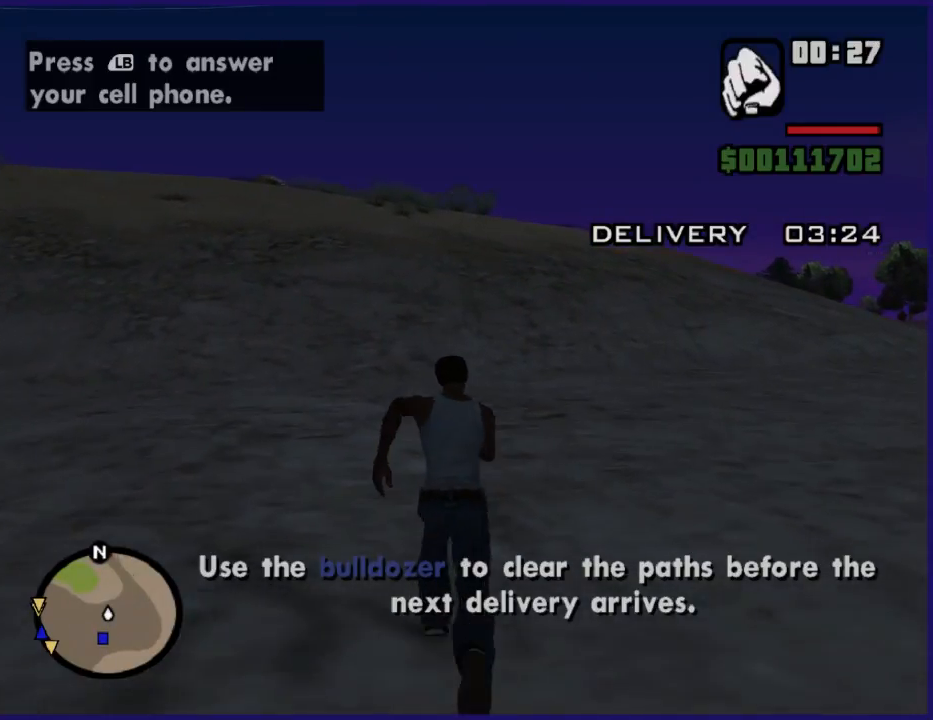
{"buttons": [], "left_stick": "up", "right_stick": "center", "events": [[67, "A", "up"], [167, "A", "down"], [267, "A", "up"], [400, "A", "down"], [500, "A", "up"]]}
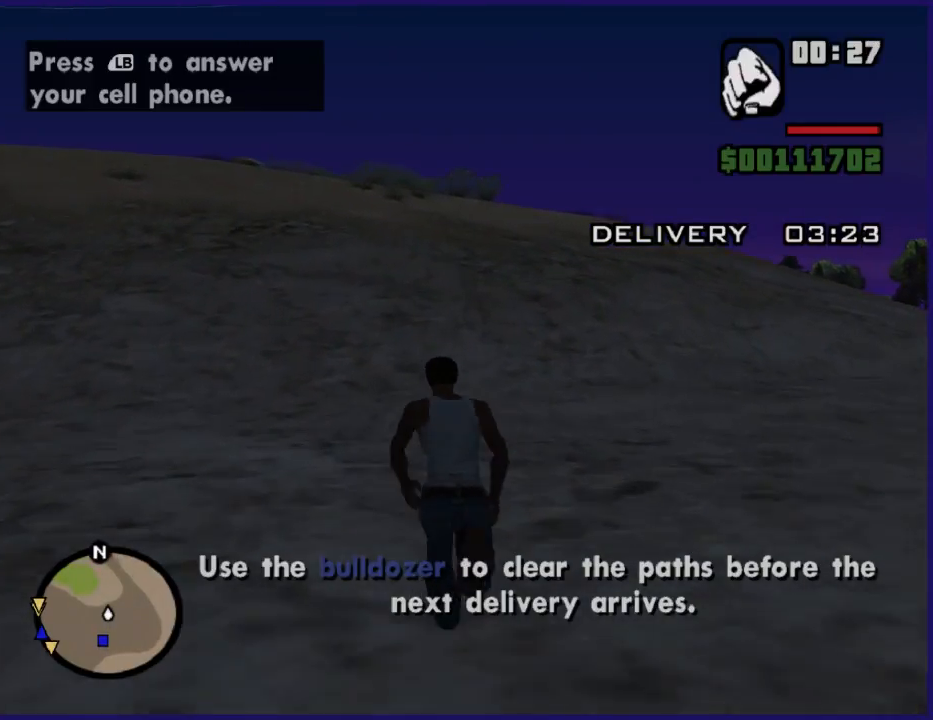
{"buttons": ["A"], "left_stick": "up", "right_stick": "center", "events": [[100, "A", "down"], [200, "A", "up"], [300, "A", "down"], [400, "A", "up"], [500, "A", "down"]]}
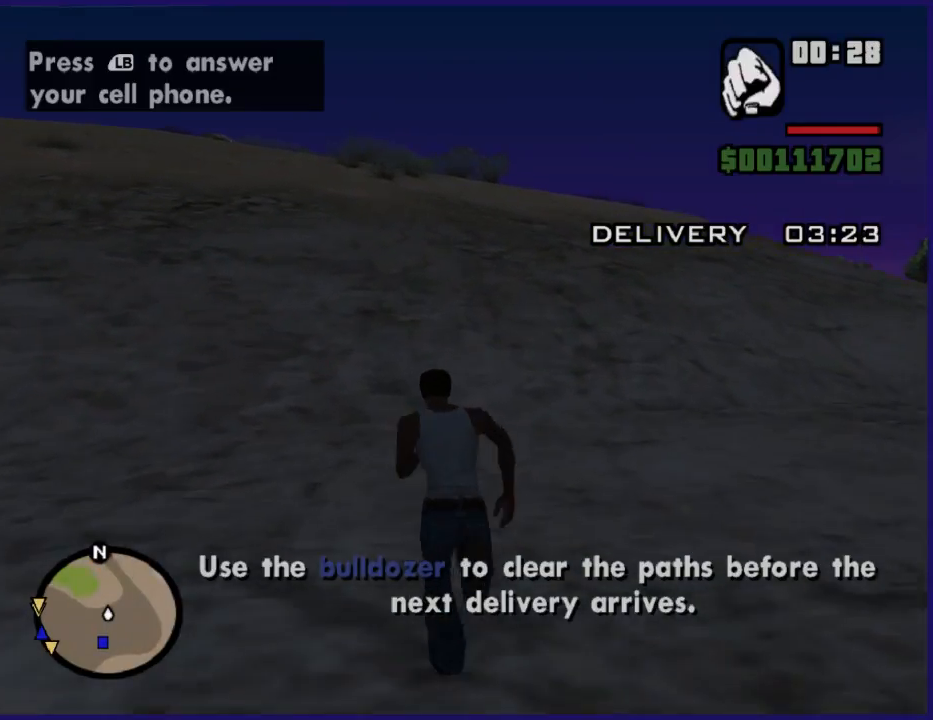
{"buttons": ["A"], "left_stick": "up", "right_stick": "center", "events": [[100, "A", "up"], [233, "A", "down"], [300, "A", "up"], [433, "A", "down"]]}
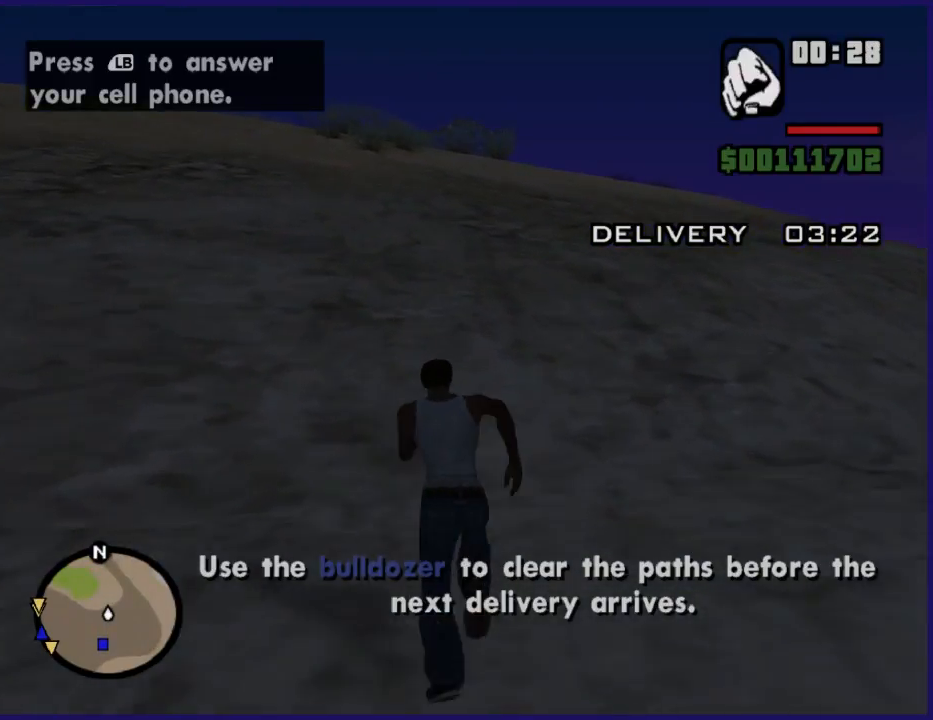
{"buttons": [], "left_stick": "up", "right_stick": "center", "events": [[33, "A", "up"], [100, "A", "down"], [200, "A", "up"], [333, "A", "down"], [433, "A", "up"]]}
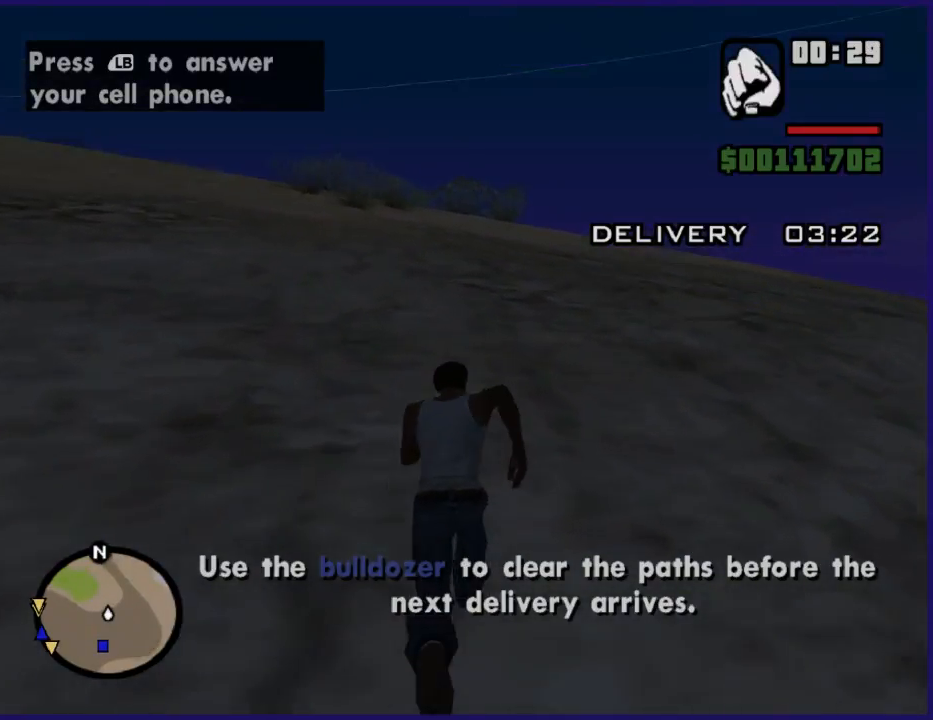
{"buttons": ["A"], "left_stick": "up", "right_stick": "center", "events": [[33, "A", "down"], [167, "A", "up"], [267, "A", "down"], [333, "A", "up"], [467, "A", "down"]]}
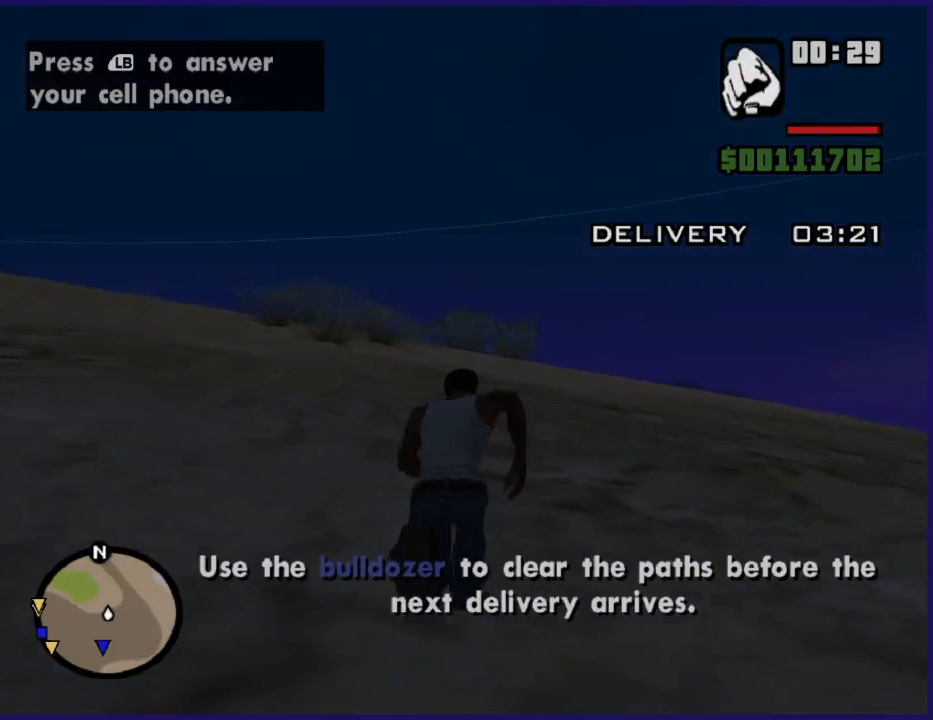
{"buttons": [], "left_stick": "up", "right_stick": "center", "events": [[33, "A", "up"], [167, "A", "down"], [333, "A", "up"], [400, "A", "down"], [500, "A", "up"]]}
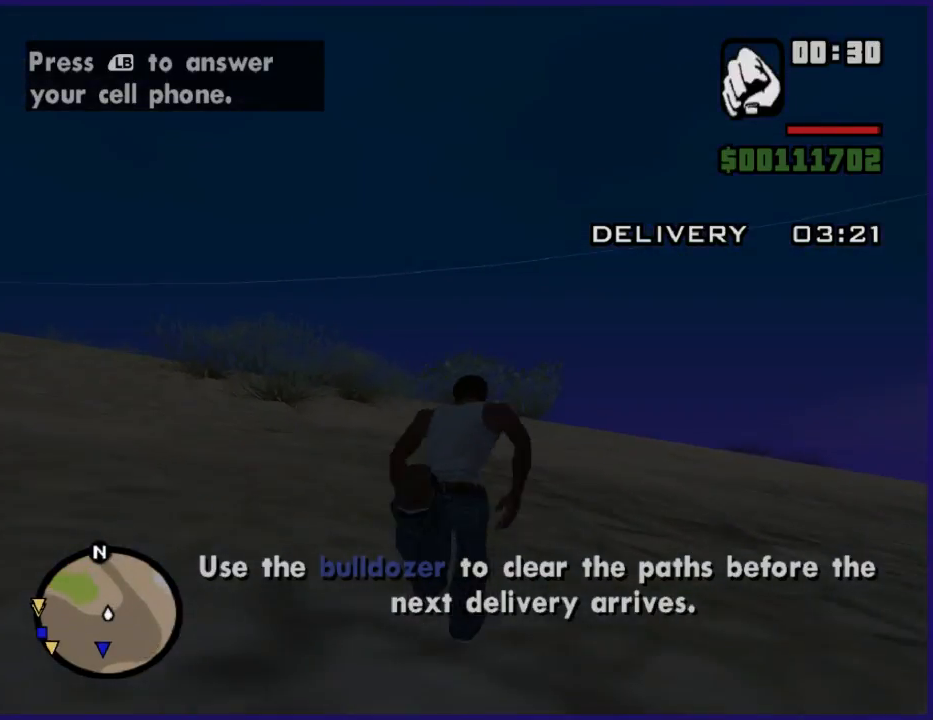
{"buttons": ["A"], "left_stick": "up", "right_stick": "center", "events": [[100, "A", "down"], [200, "A", "up"], [267, "A", "down"], [367, "A", "up"], [500, "A", "down"]]}
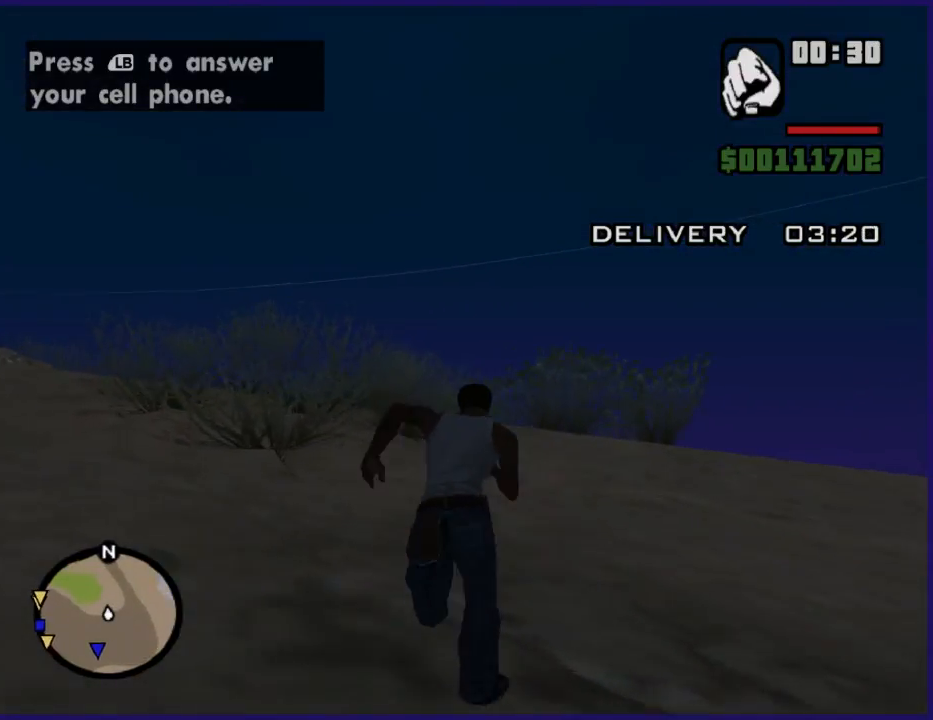
{"buttons": [], "left_stick": "up", "right_stick": "center", "events": [[100, "A", "up"], [200, "A", "down"], [300, "A", "up"], [400, "A", "down"], [500, "A", "up"]]}
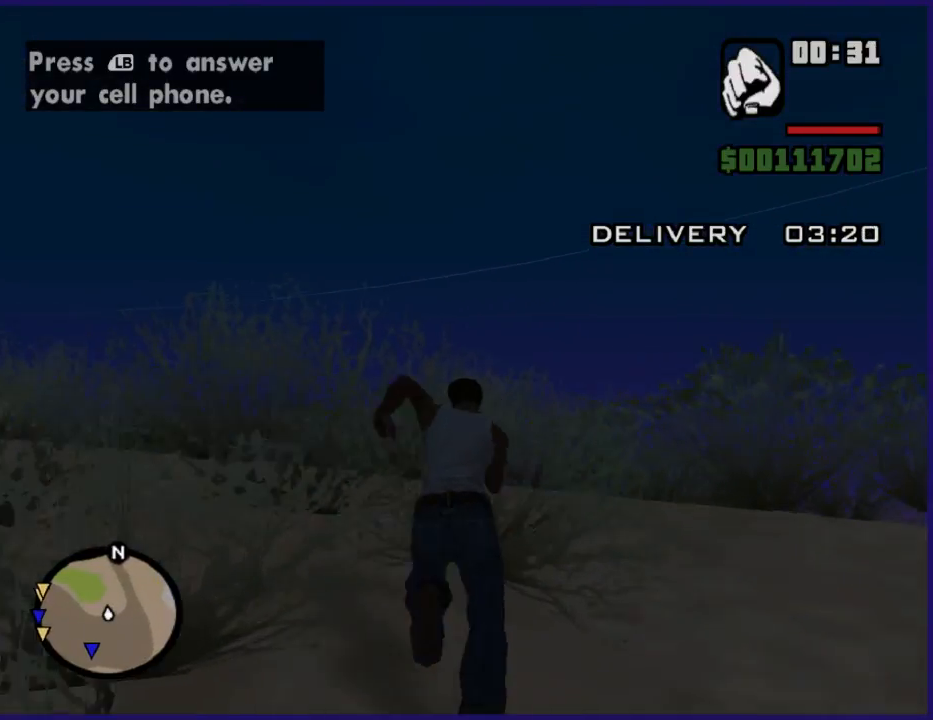
{"buttons": [], "left_stick": "up", "right_stick": "center", "events": [[100, "A", "down"], [233, "A", "up"], [400, "A", "down"], [467, "A", "up"]]}
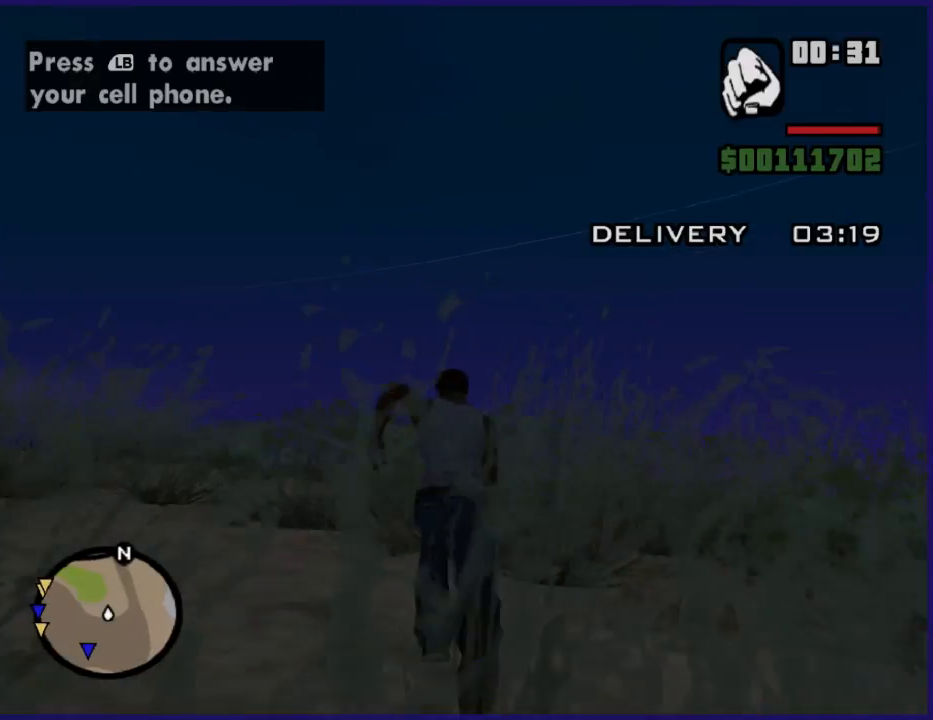
{"buttons": ["A"], "left_stick": "up", "right_stick": "center", "events": [[67, "A", "down"], [133, "A", "up"], [233, "A", "down"], [333, "A", "up"], [433, "A", "down"]]}
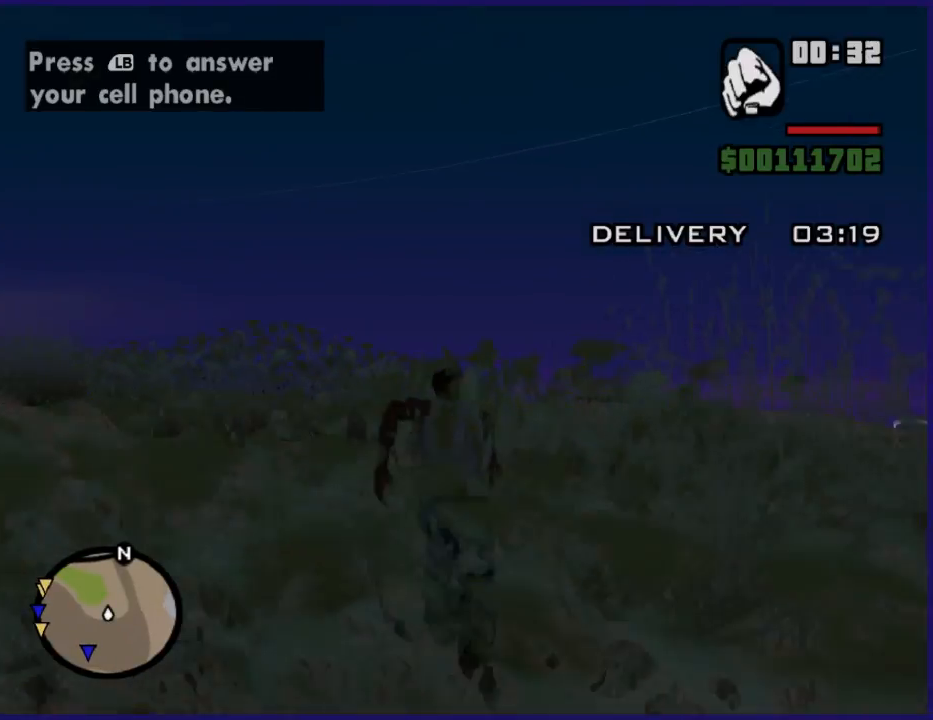
{"buttons": [], "left_stick": "up", "right_stick": "center", "events": [[33, "A", "up"], [167, "A", "down"], [233, "A", "up"], [367, "A", "down"], [433, "A", "up"]]}
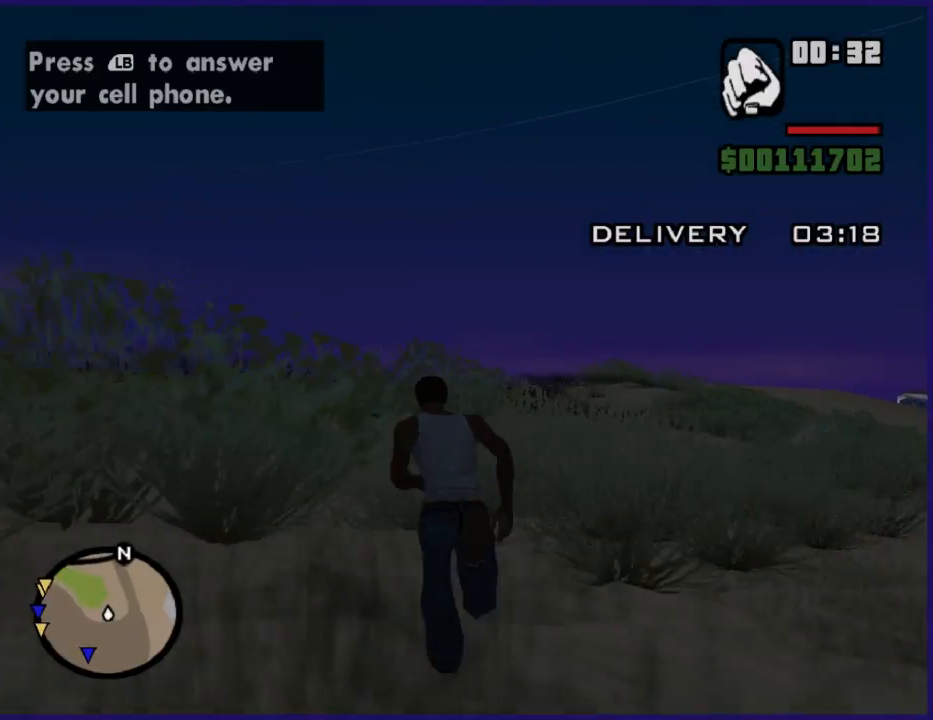
{"buttons": [], "left_stick": "up", "right_stick": "center", "events": [[67, "A", "down"], [167, "A", "up"], [267, "A", "down"], [400, "A", "up"]]}
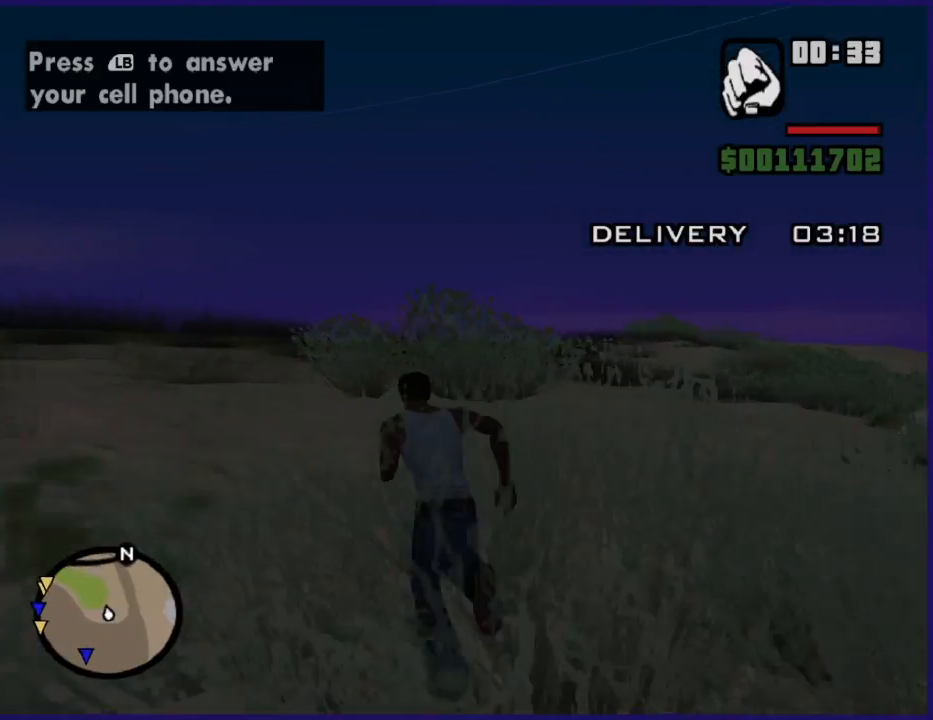
{"buttons": ["A"], "left_stick": "up", "right_stick": "center", "events": [[33, "A", "down"], [133, "A", "up"], [233, "A", "down"], [367, "A", "up"], [467, "A", "down"]]}
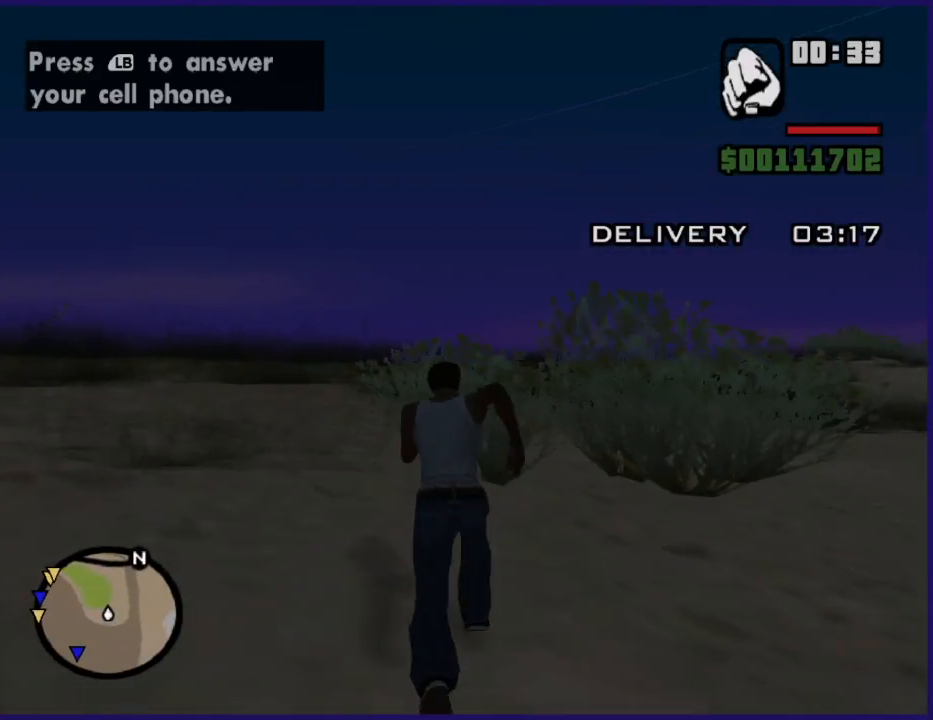
{"buttons": [], "left_stick": "up", "right_stick": "center", "events": [[67, "A", "up"], [200, "A", "down"], [300, "A", "up"], [400, "A", "down"], [467, "A", "up"]]}
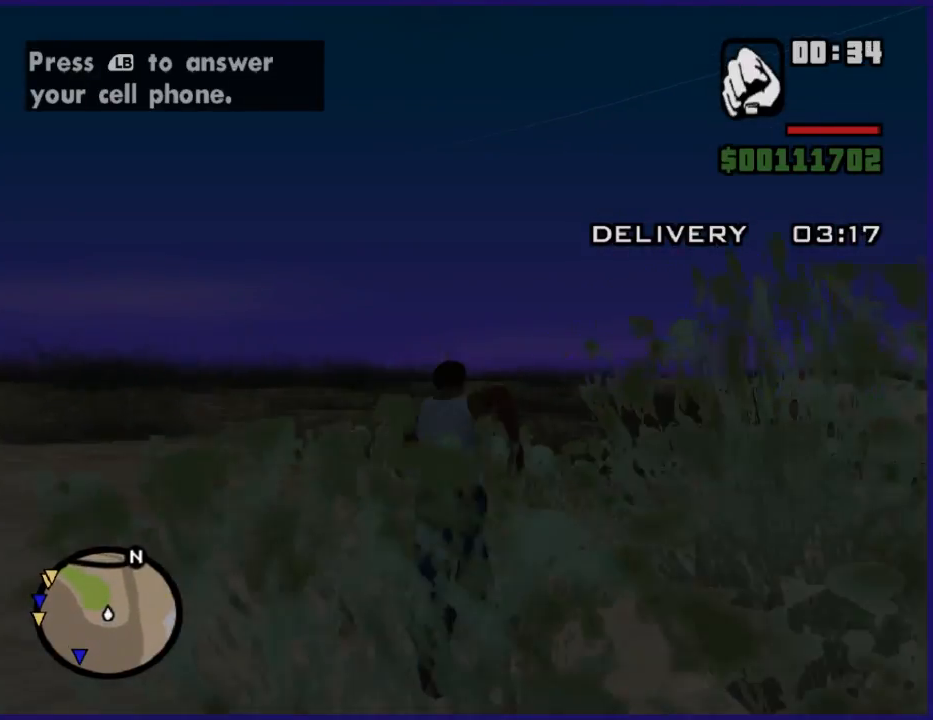
{"buttons": ["A"], "left_stick": "up", "right_stick": "center", "events": [[67, "A", "down"], [200, "A", "up"], [333, "A", "down"], [433, "A", "up"], [500, "A", "down"]]}
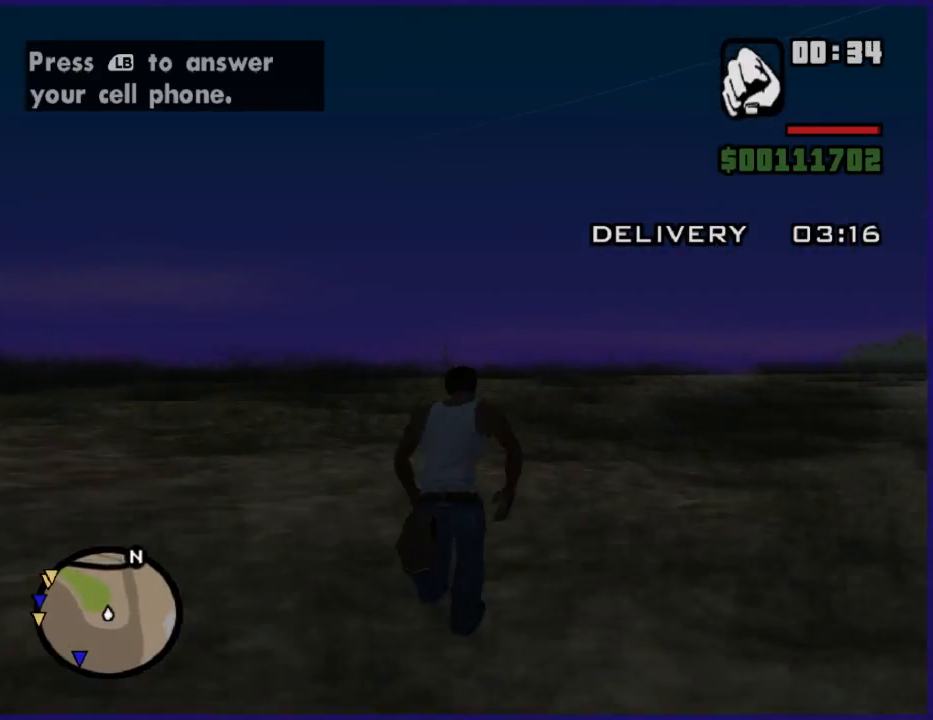
{"buttons": ["A"], "left_stick": "up", "right_stick": "center", "events": [[100, "A", "up"], [233, "A", "down"], [300, "A", "up"], [433, "A", "down"]]}
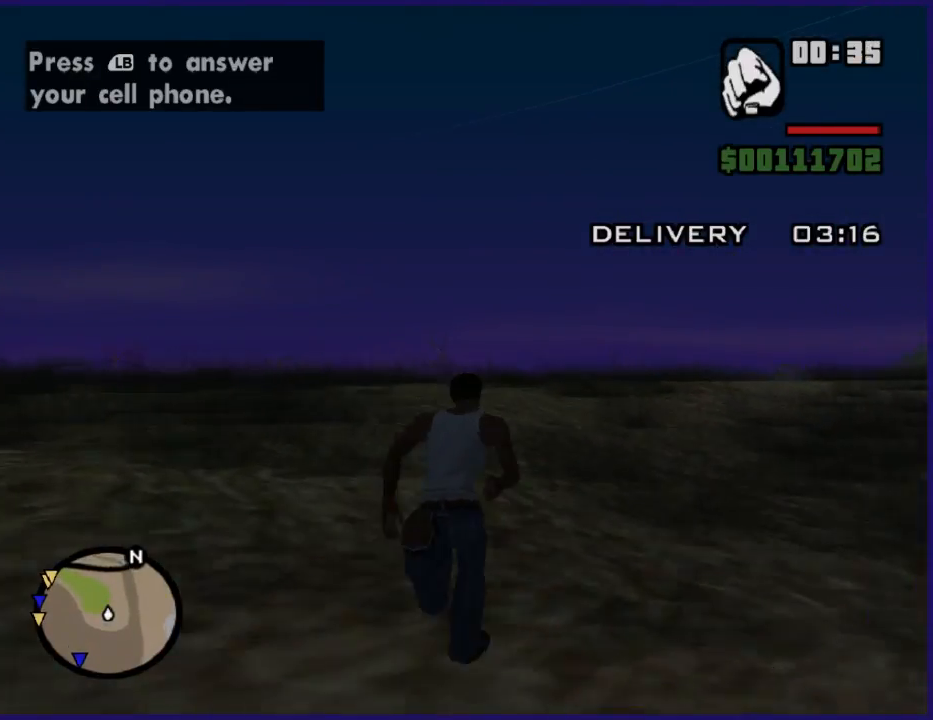
{"buttons": [], "left_stick": "up", "right_stick": "center", "events": [[33, "A", "up"], [167, "A", "down"], [200, "A", "up"], [333, "A", "down"], [467, "A", "up"]]}
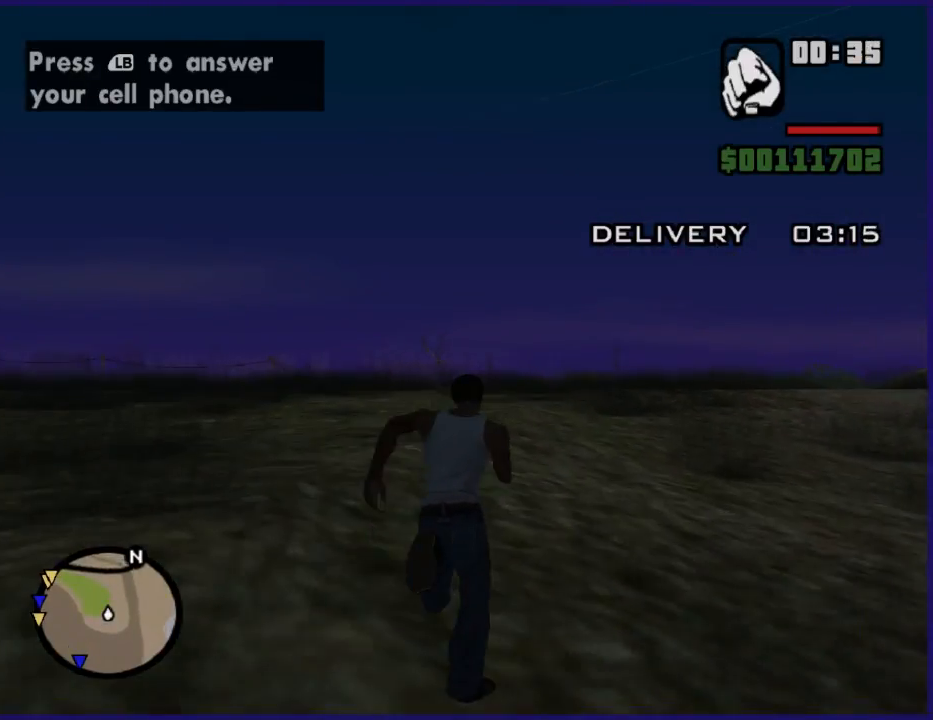
{"buttons": ["A"], "left_stick": "up", "right_stick": "center", "events": [[33, "A", "down"], [167, "A", "up"], [233, "A", "down"], [333, "A", "up"], [433, "A", "down"]]}